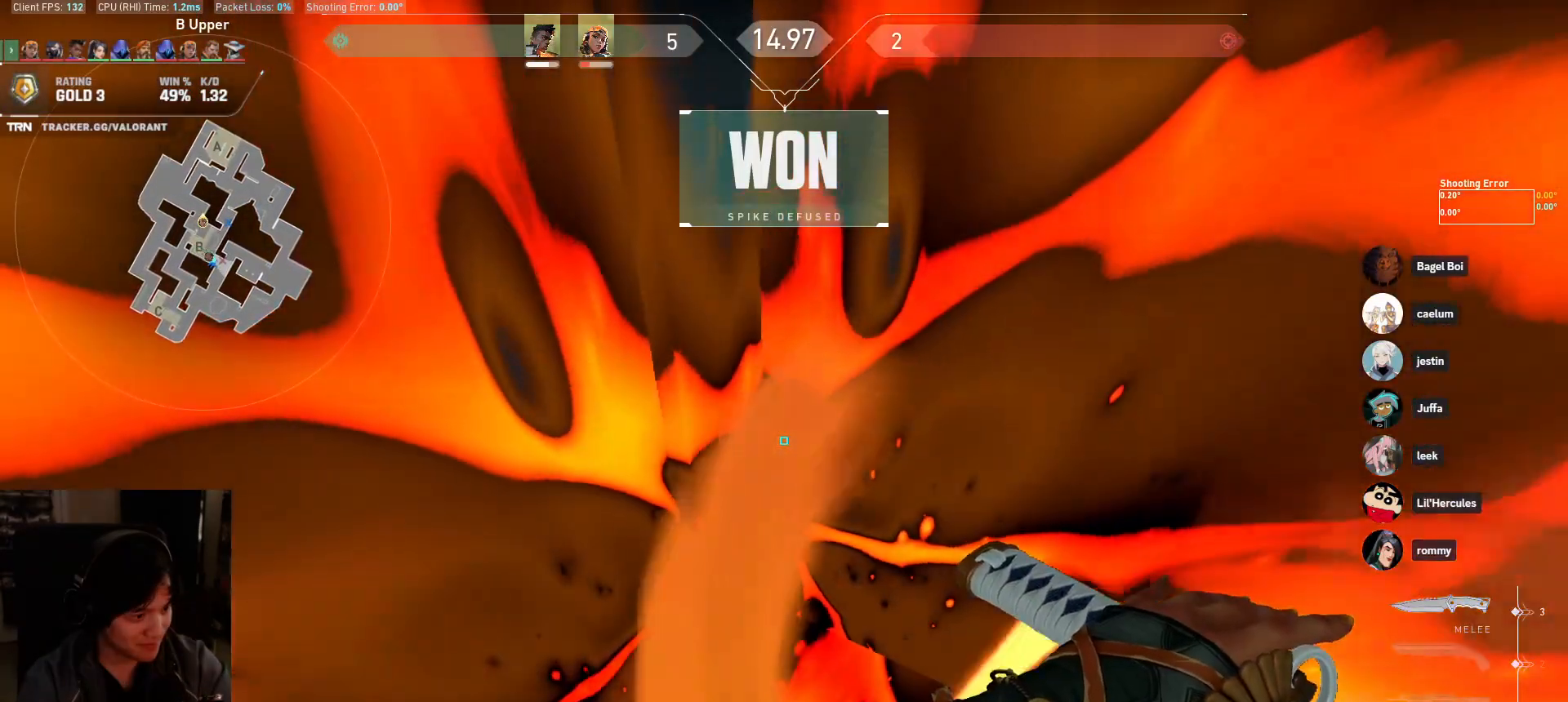
Gameplay with keyboard and mouse; each line is a JSON object with the keys and mouse buttons held at the frame after it. "events" lists presses ("down") and releases ("up") of "a", "ctrl", "d", "e", "q", "s", "shift", "space", "w", "mouse_left", "mouse_wheel", "mouse_right", "mouse_mb4" and "mouse_mb5" between this image and that frame as [ms after this image, input, new state], when the widget could be followed in between. "mouse_left", "mouse_wheel", "mouse_right", "mouse_mb4", "mouse_mb5" = the "left", "wheel", "right", "mb4", "mb5" buttons of the "mouse" list. No other keys are recorded. "wheel" means that the mouse wheel is clicked or scrolled. Mouse movement is not recorded.
{"keys": ["ctrl"], "mouse": [], "events": []}
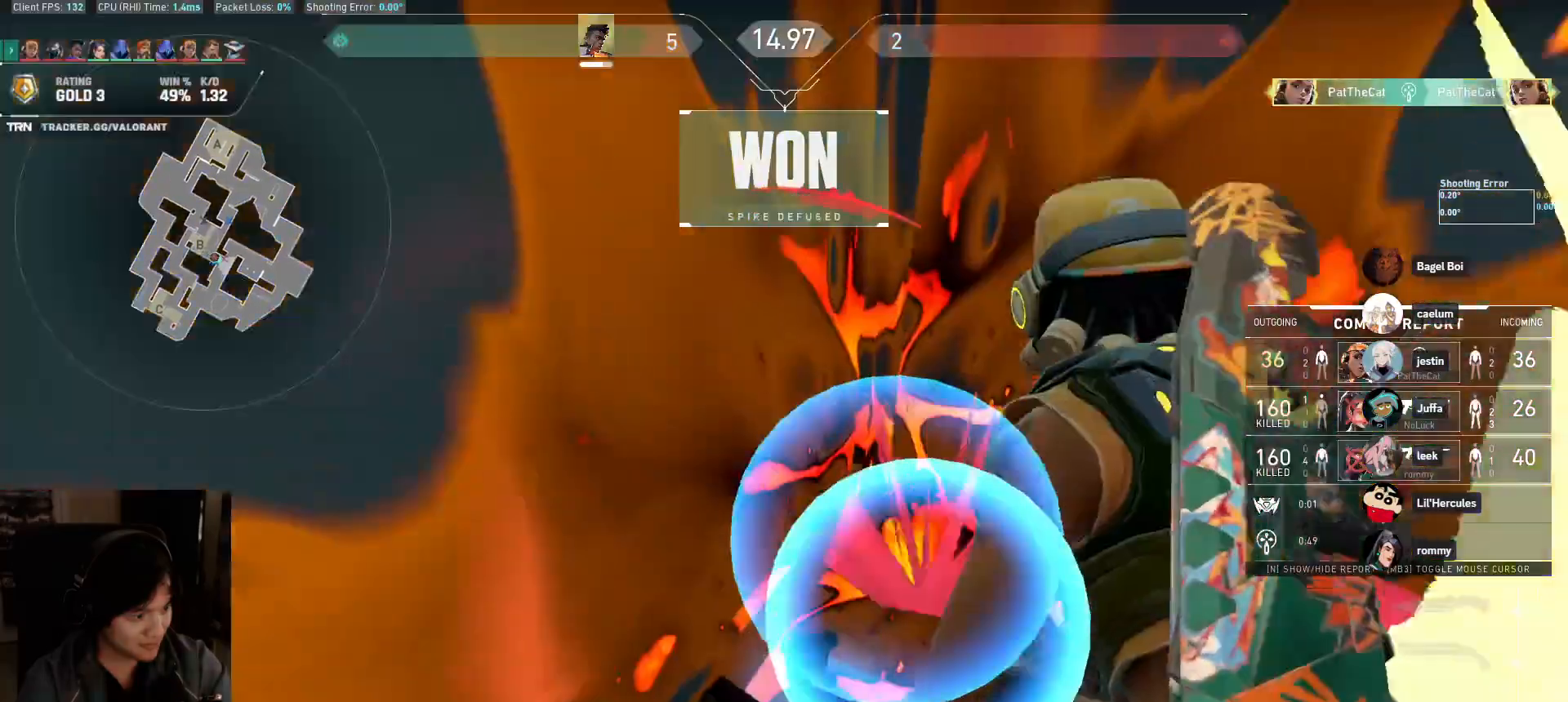
{"keys": ["s"], "mouse": []}
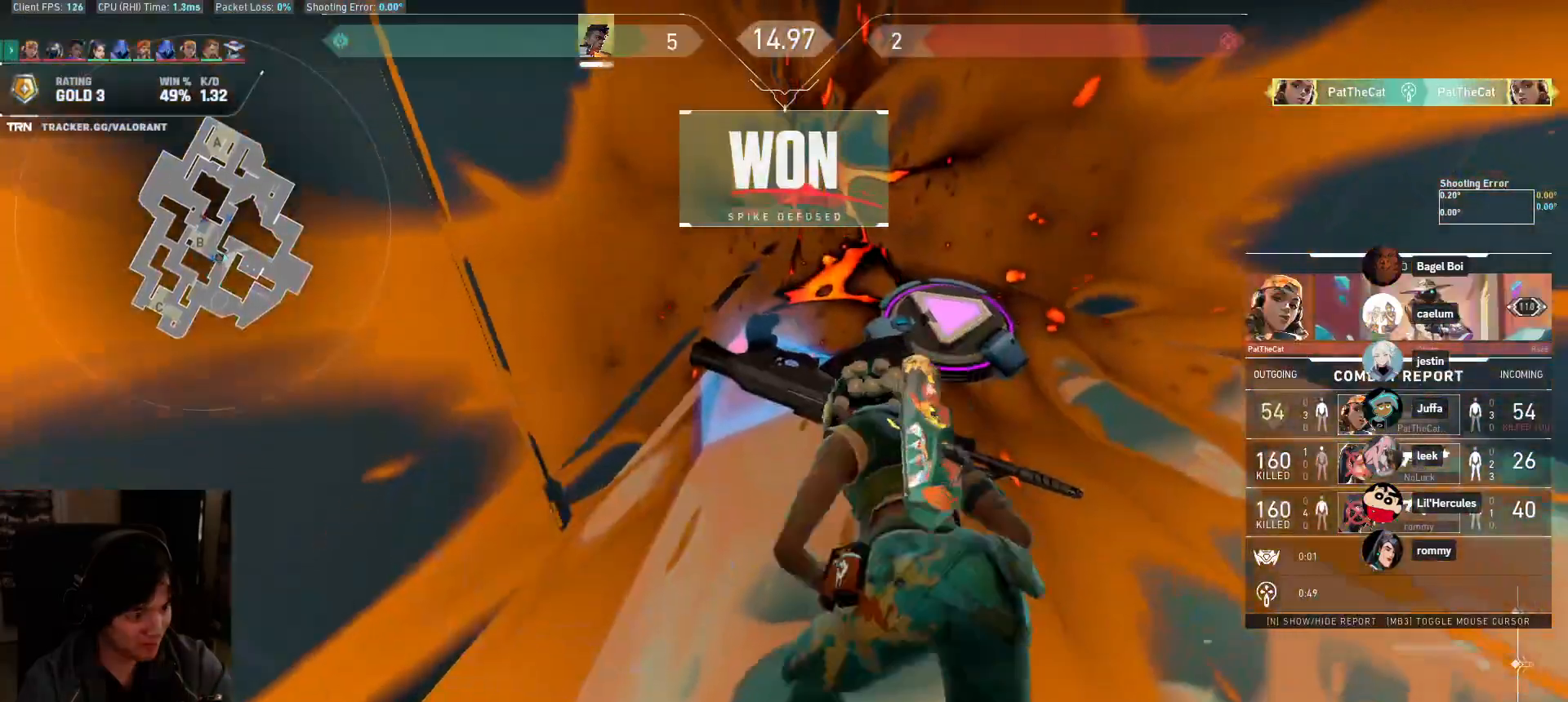
{"keys": ["s"], "mouse": [], "events": []}
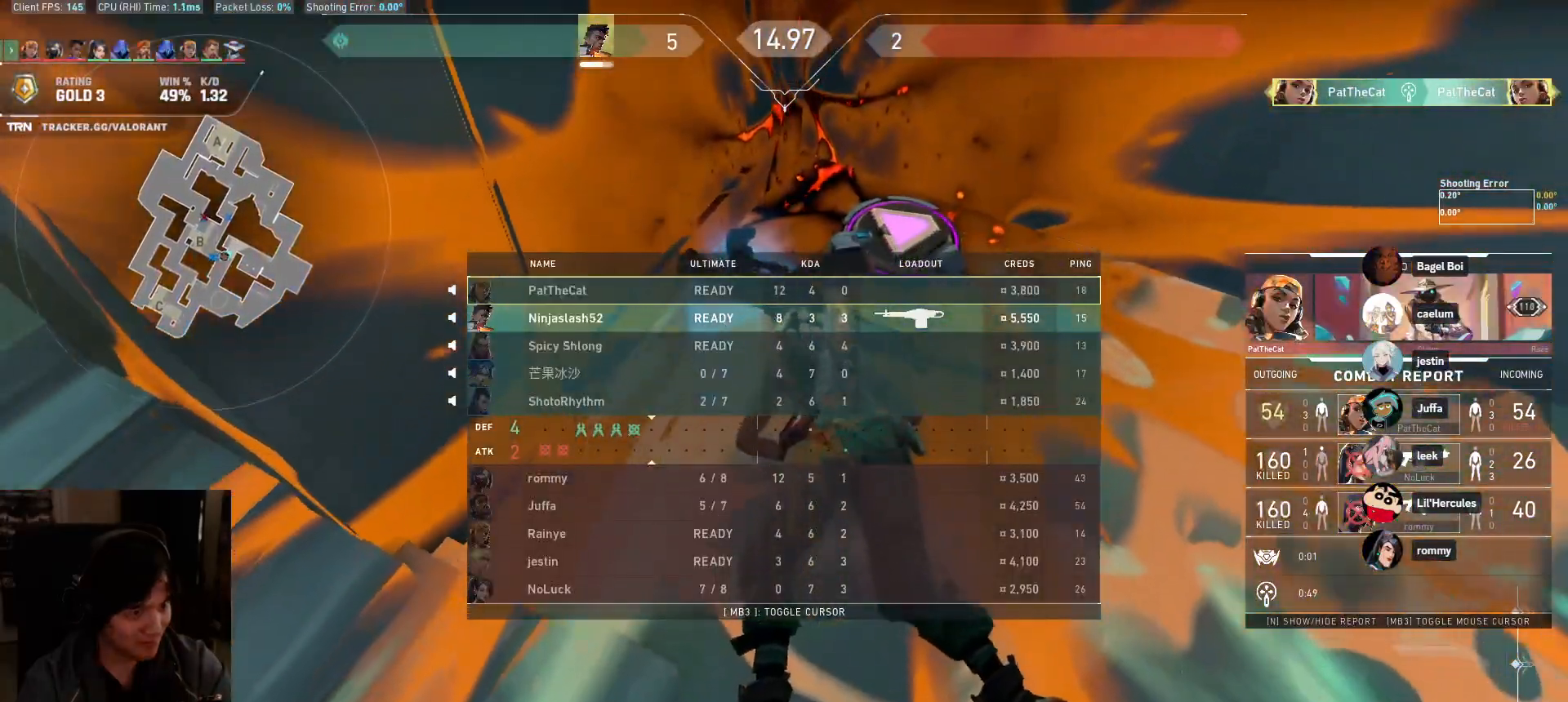
{"keys": ["s"], "mouse": [], "events": []}
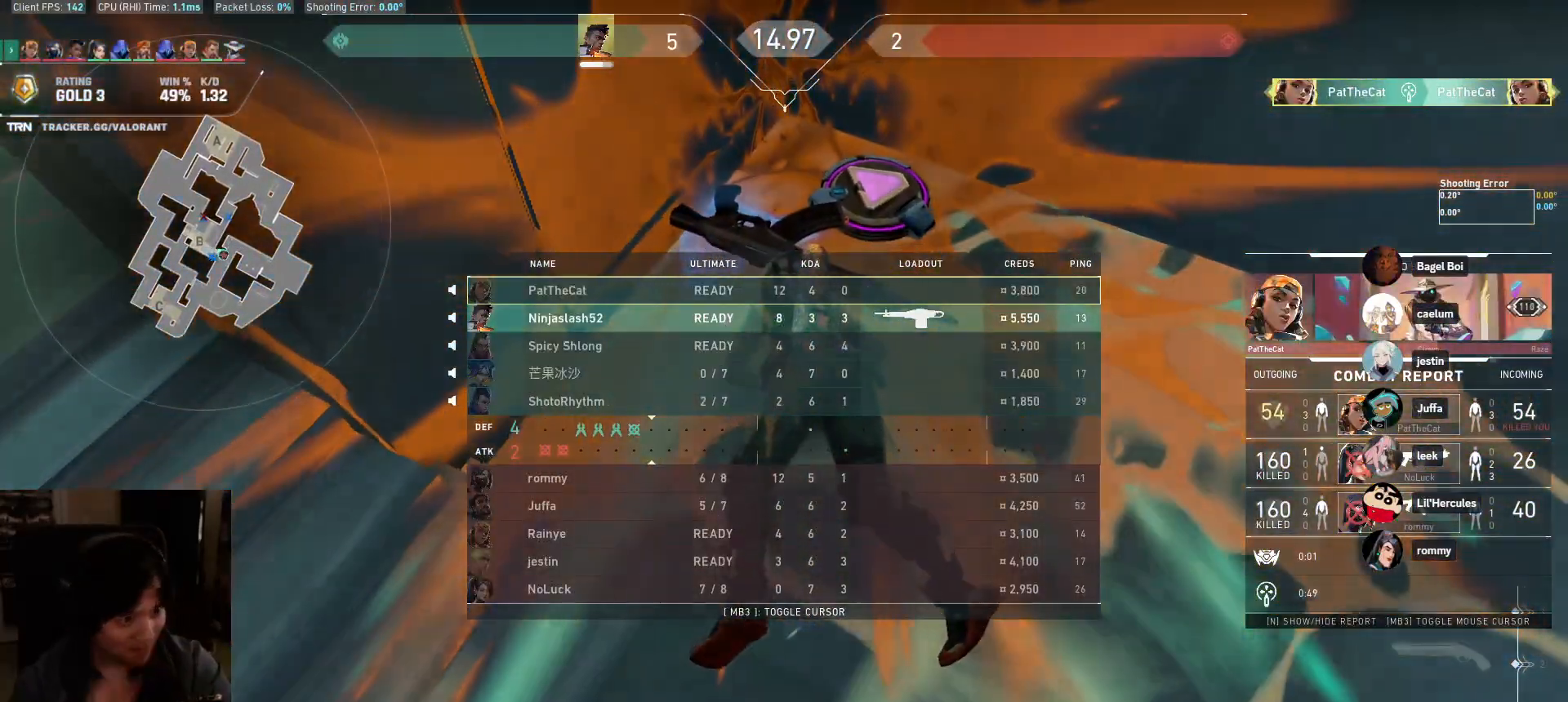
{"keys": ["s"], "mouse": [], "events": []}
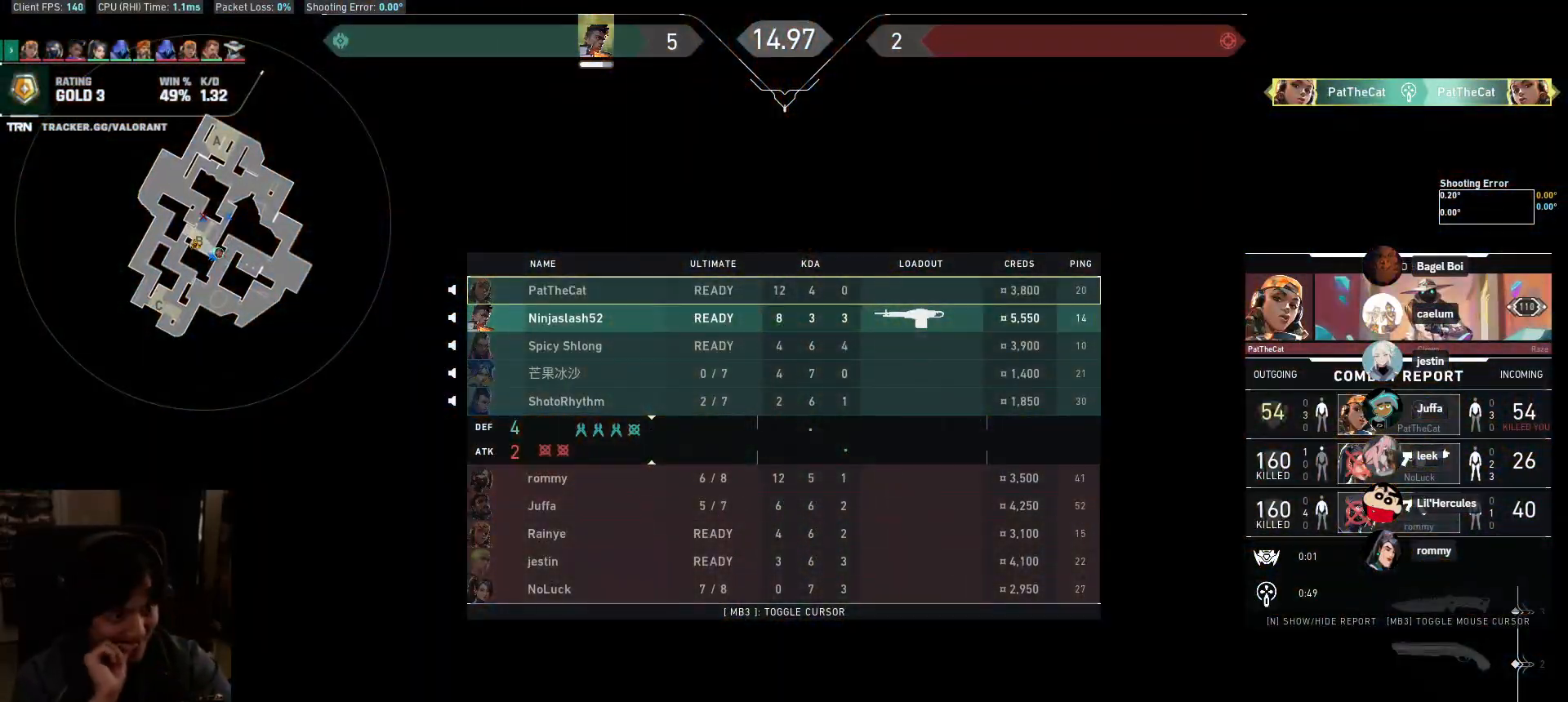
{"keys": ["s"], "mouse": [], "events": []}
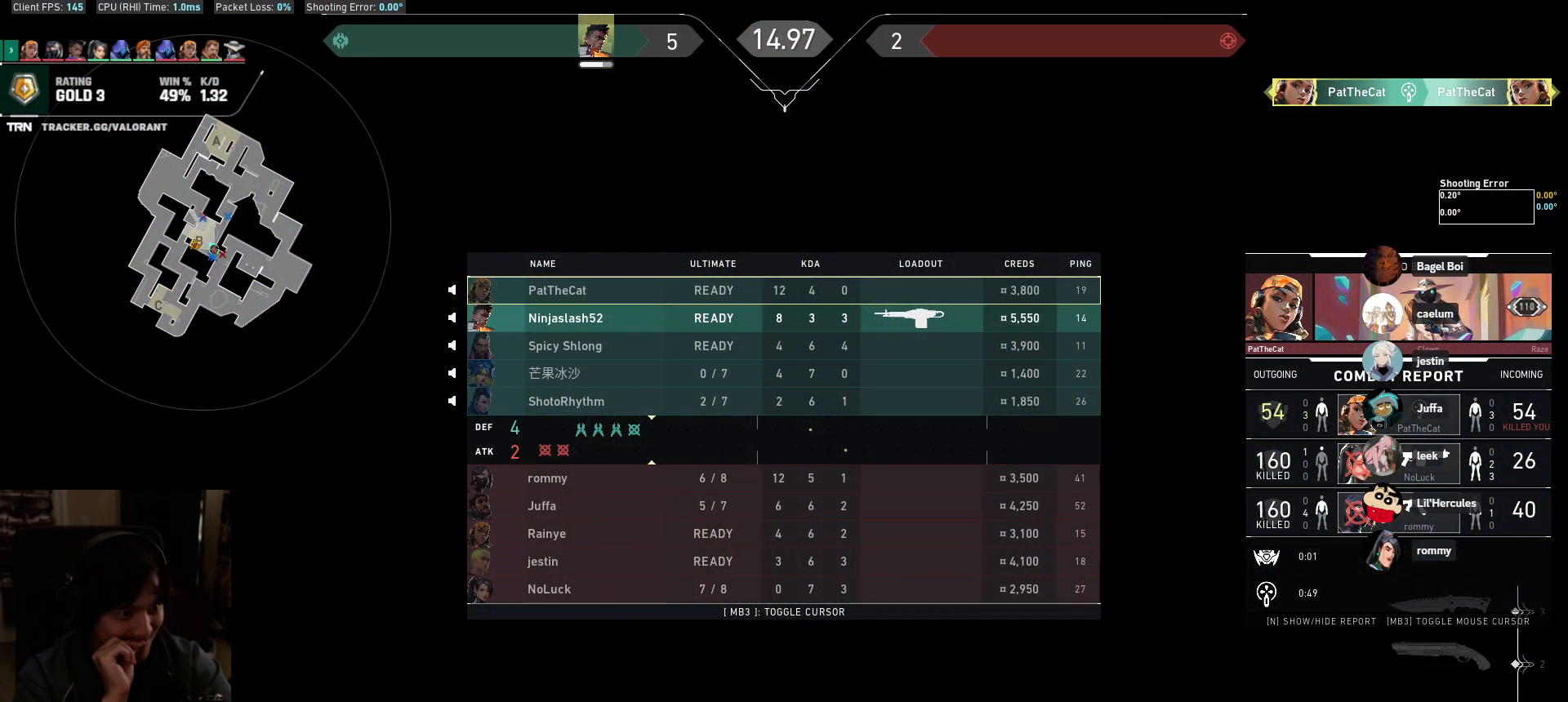
{"keys": ["s"], "mouse": [], "events": []}
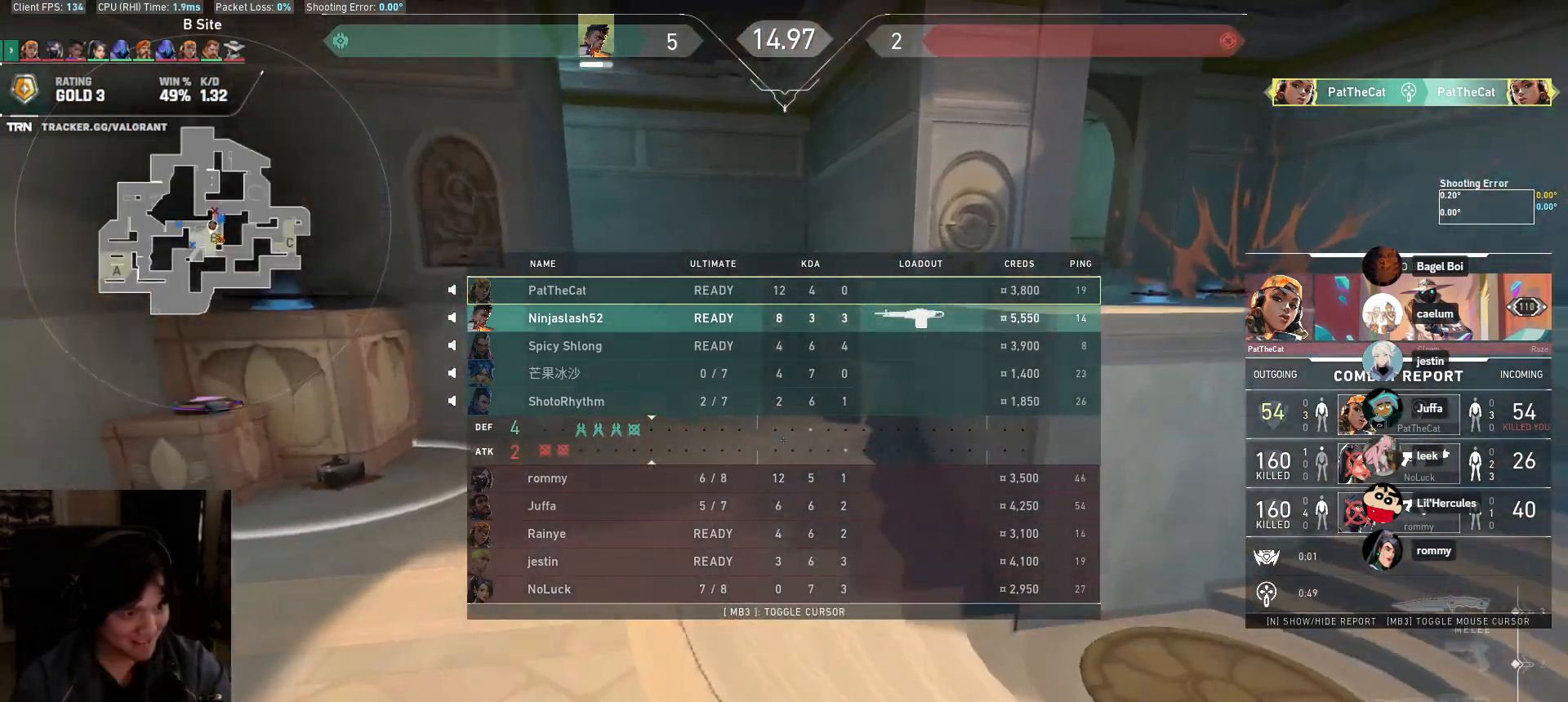
{"keys": ["s"], "mouse": [], "events": []}
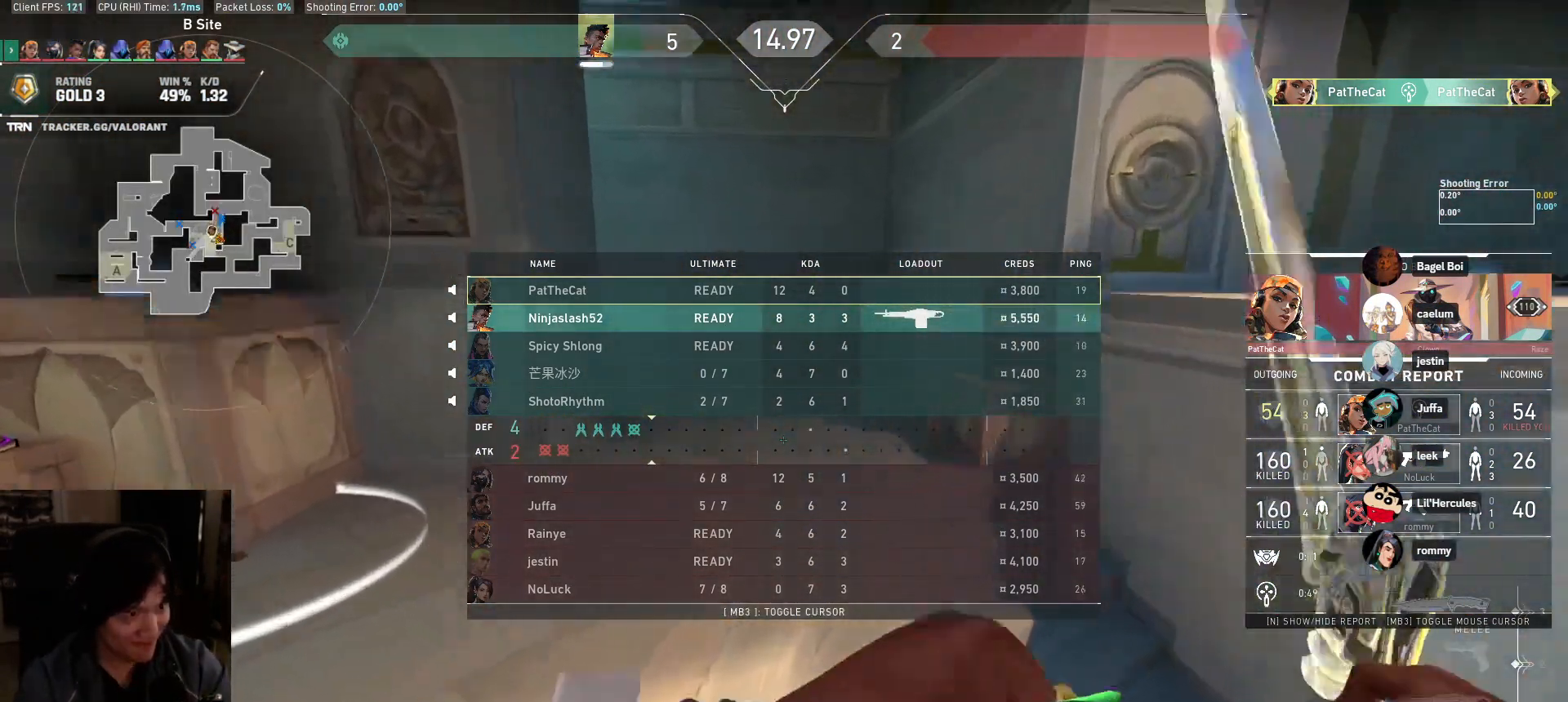
{"keys": ["s"], "mouse": [], "events": [[33, "mouse_left", "down"], [133, "mouse_left", "up"]]}
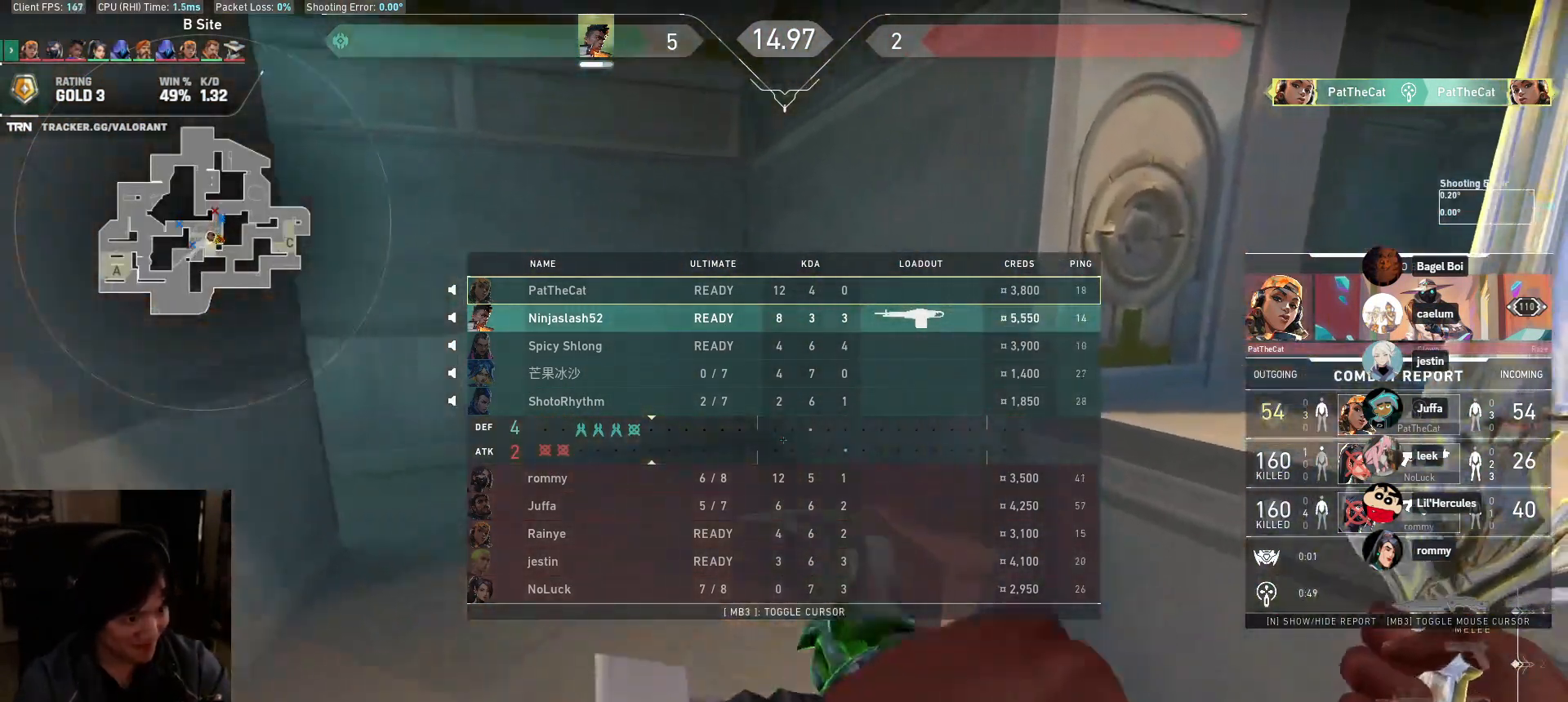
{"keys": ["s"], "mouse": [], "events": []}
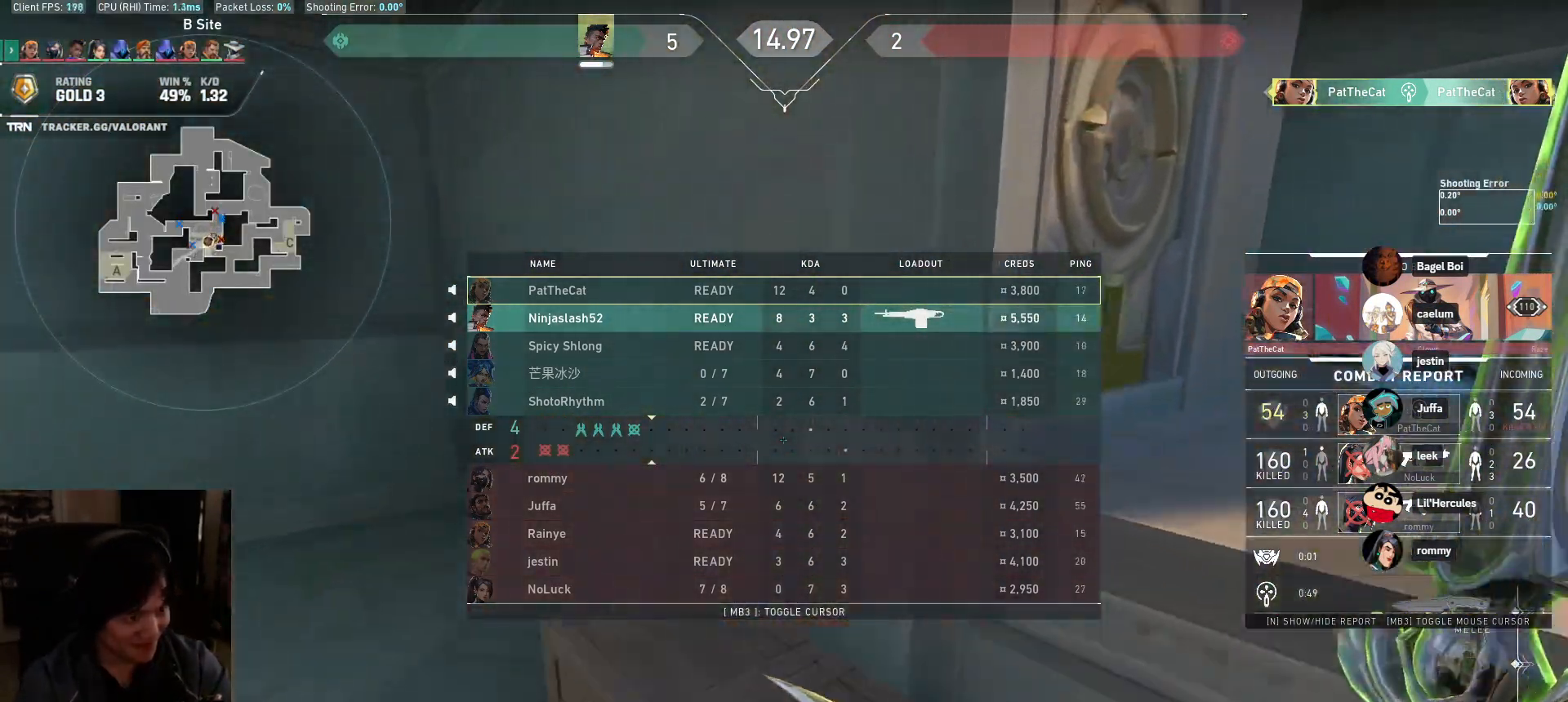
{"keys": ["s"], "mouse": [], "events": []}
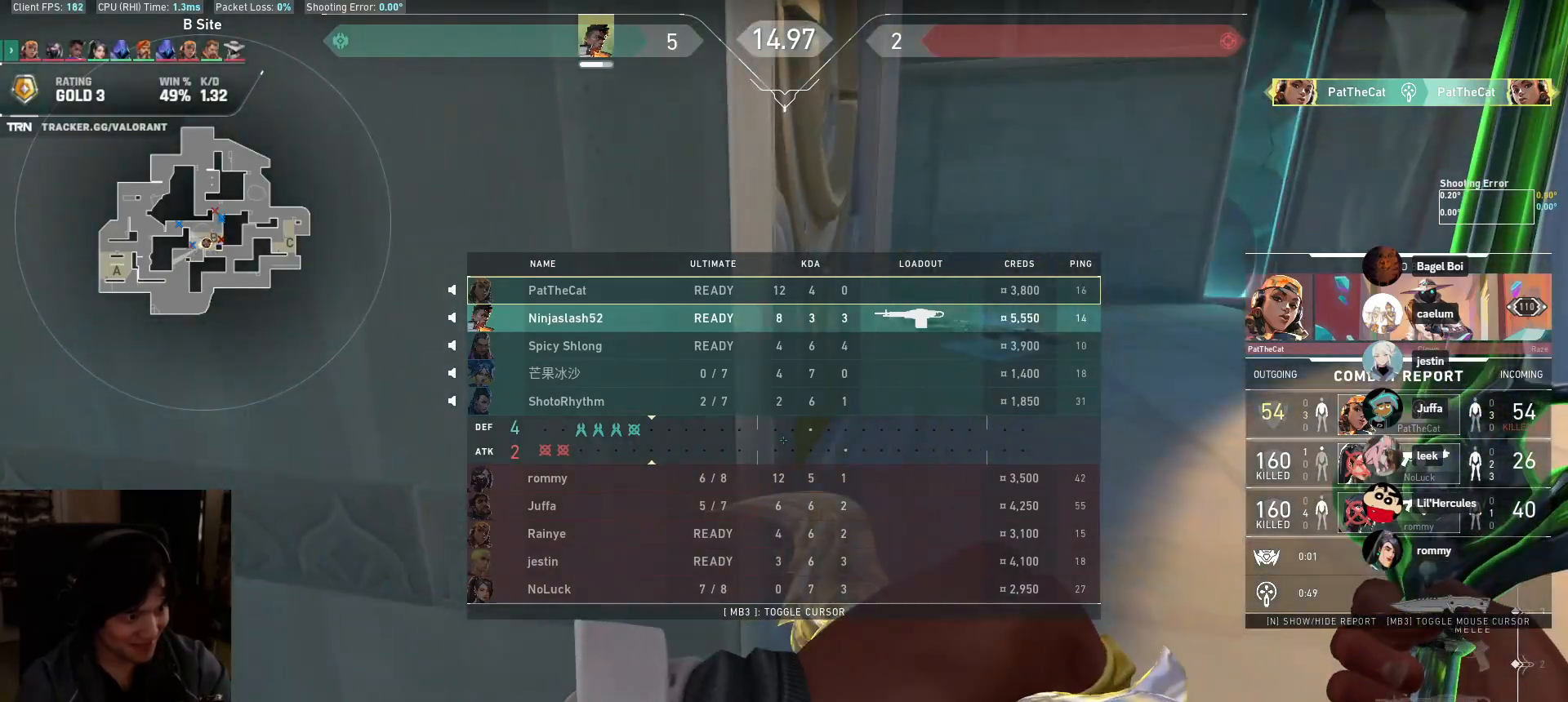
{"keys": ["a"], "mouse": [], "events": [[433, "s", "up"], [450, "a", "down"]]}
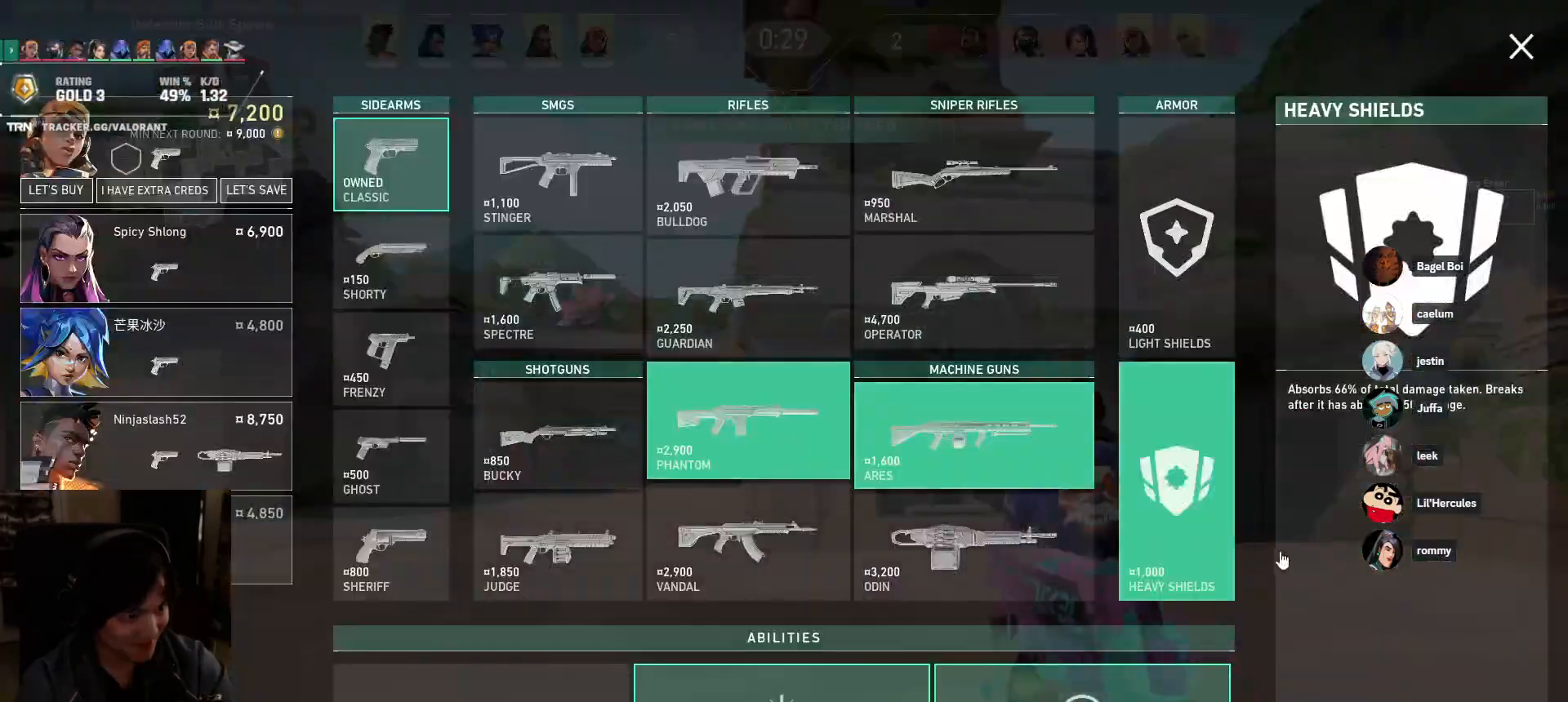
{"keys": ["a"], "mouse": [], "events": [[150, "mouse_left", "down"], [217, "mouse_left", "up"], [383, "mouse_left", "down"], [450, "mouse_left", "up"]]}
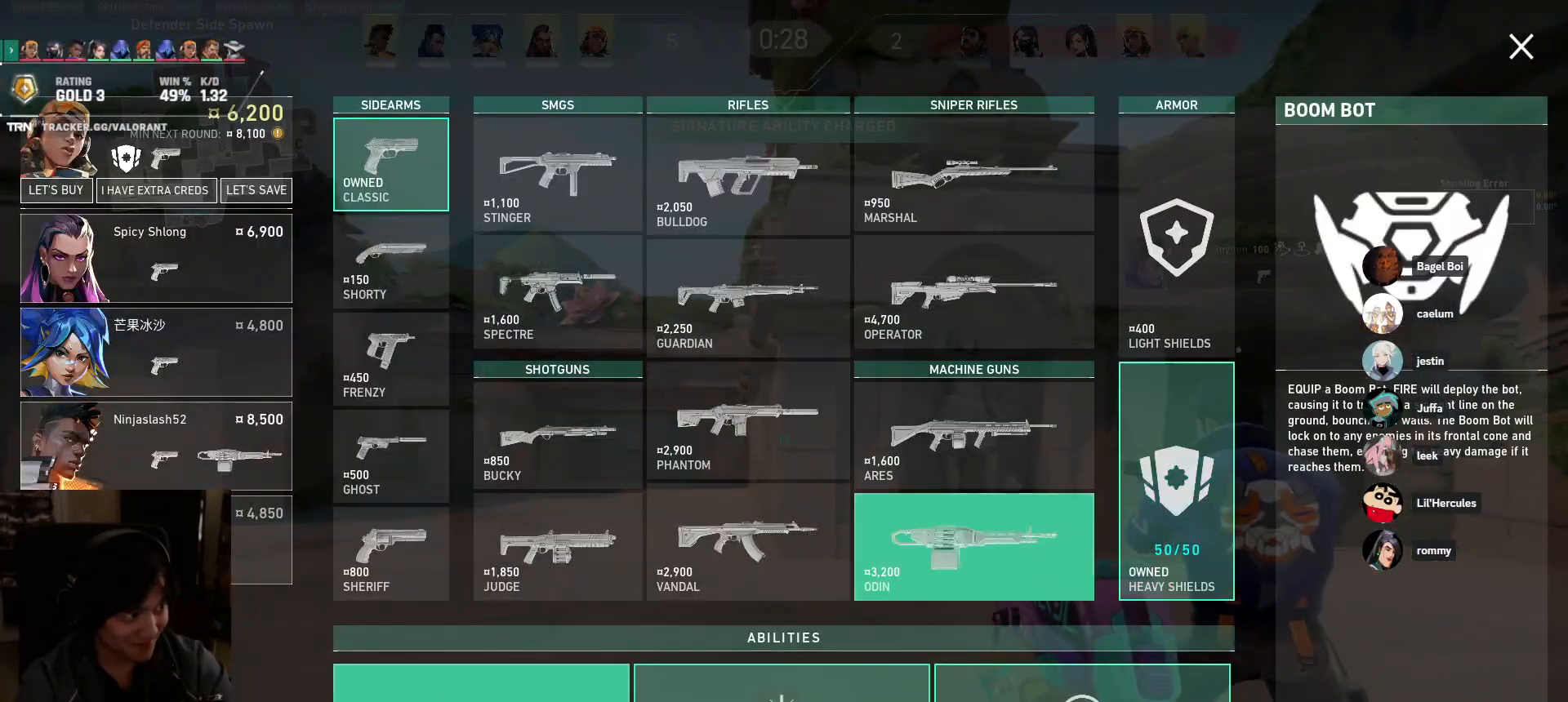
{"keys": ["a", "w"], "mouse": [], "events": [[50, "mouse_left", "down"], [117, "mouse_left", "up"], [200, "mouse_left", "down"], [283, "mouse_left", "up"], [317, "w", "down"]]}
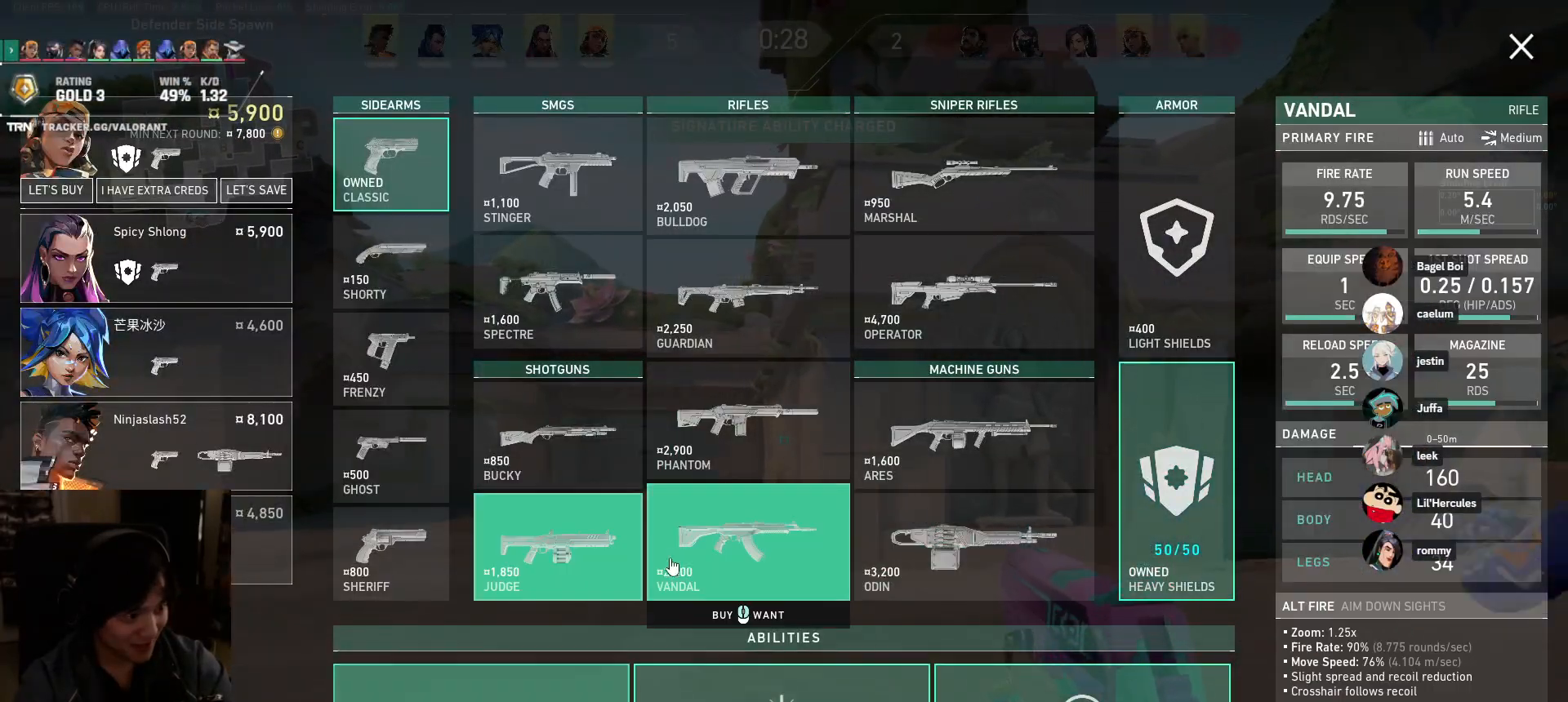
{"keys": ["w"], "mouse": [], "events": [[83, "mouse_left", "down"], [167, "mouse_left", "up"], [233, "a", "up"]]}
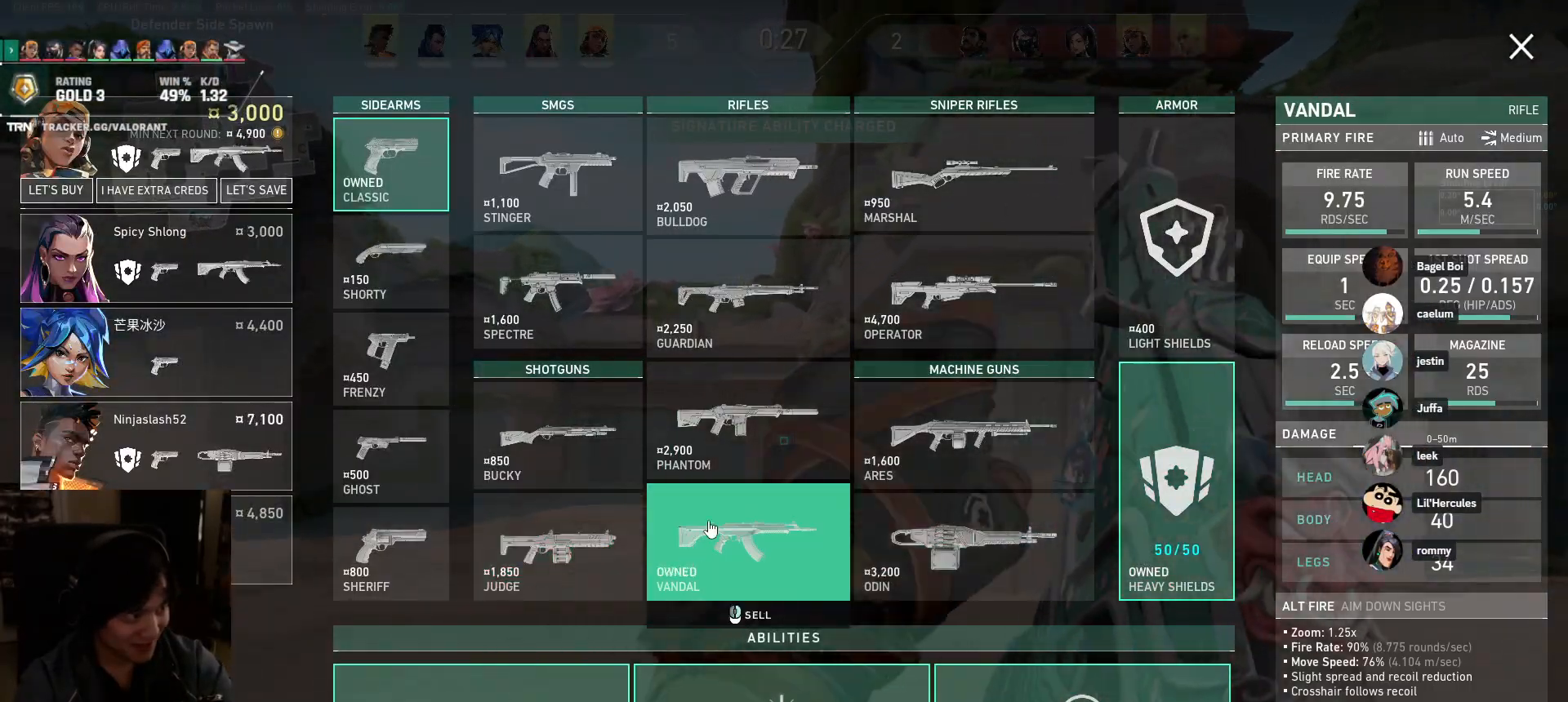
{"keys": ["w"], "mouse": [], "events": [[100, "d", "down"], [400, "d", "up"]]}
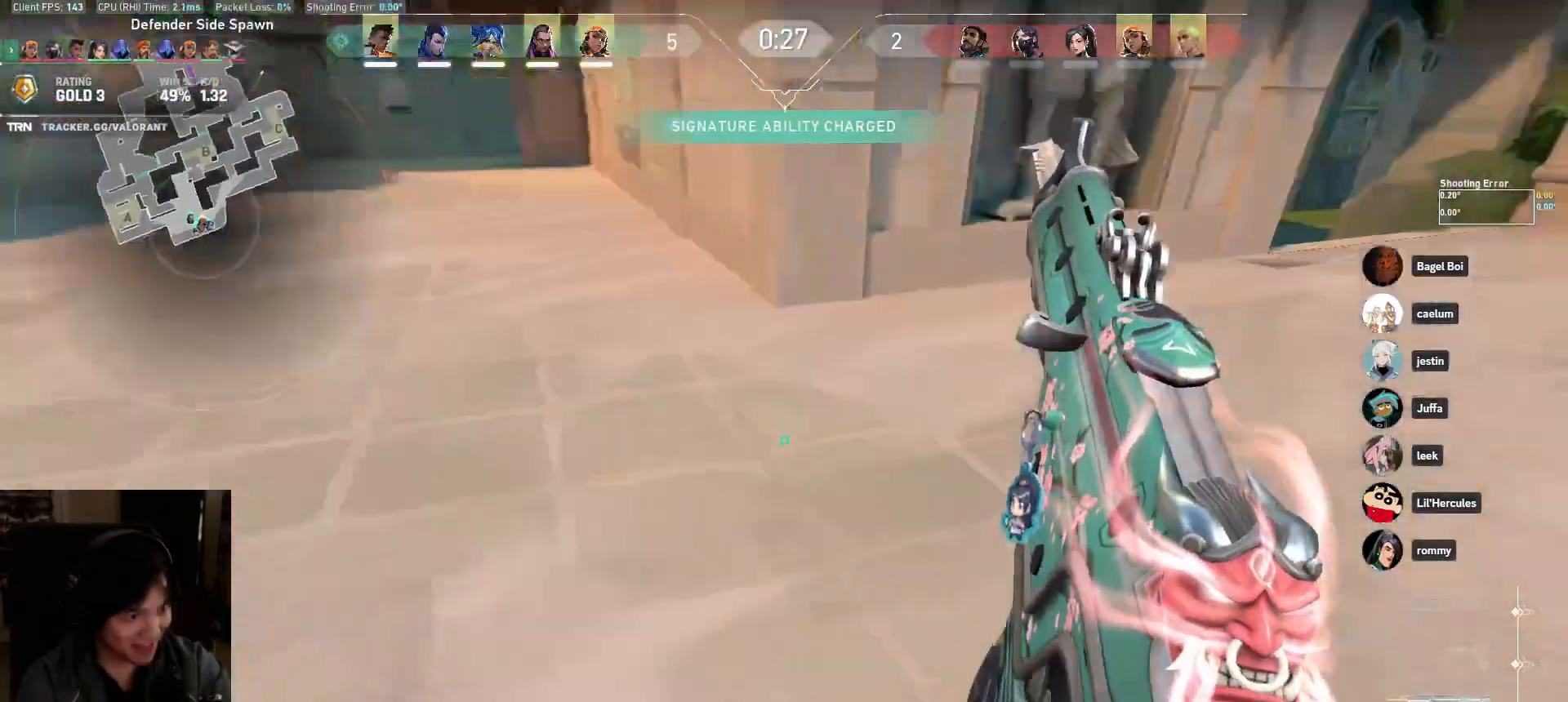
{"keys": ["w"], "mouse": [], "events": []}
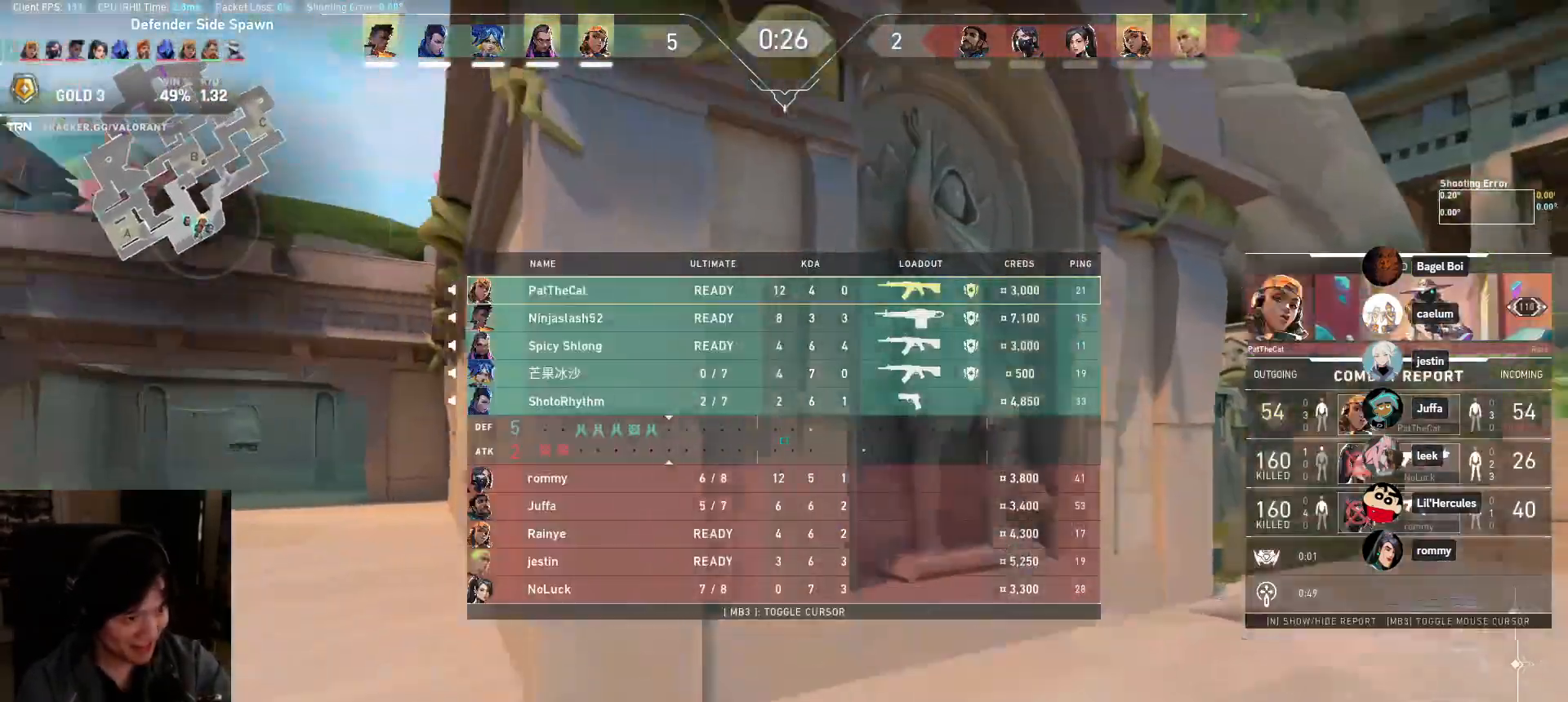
{"keys": ["d", "w"], "mouse": ["left"], "events": [[200, "d", "down"], [417, "mouse_left", "down"]]}
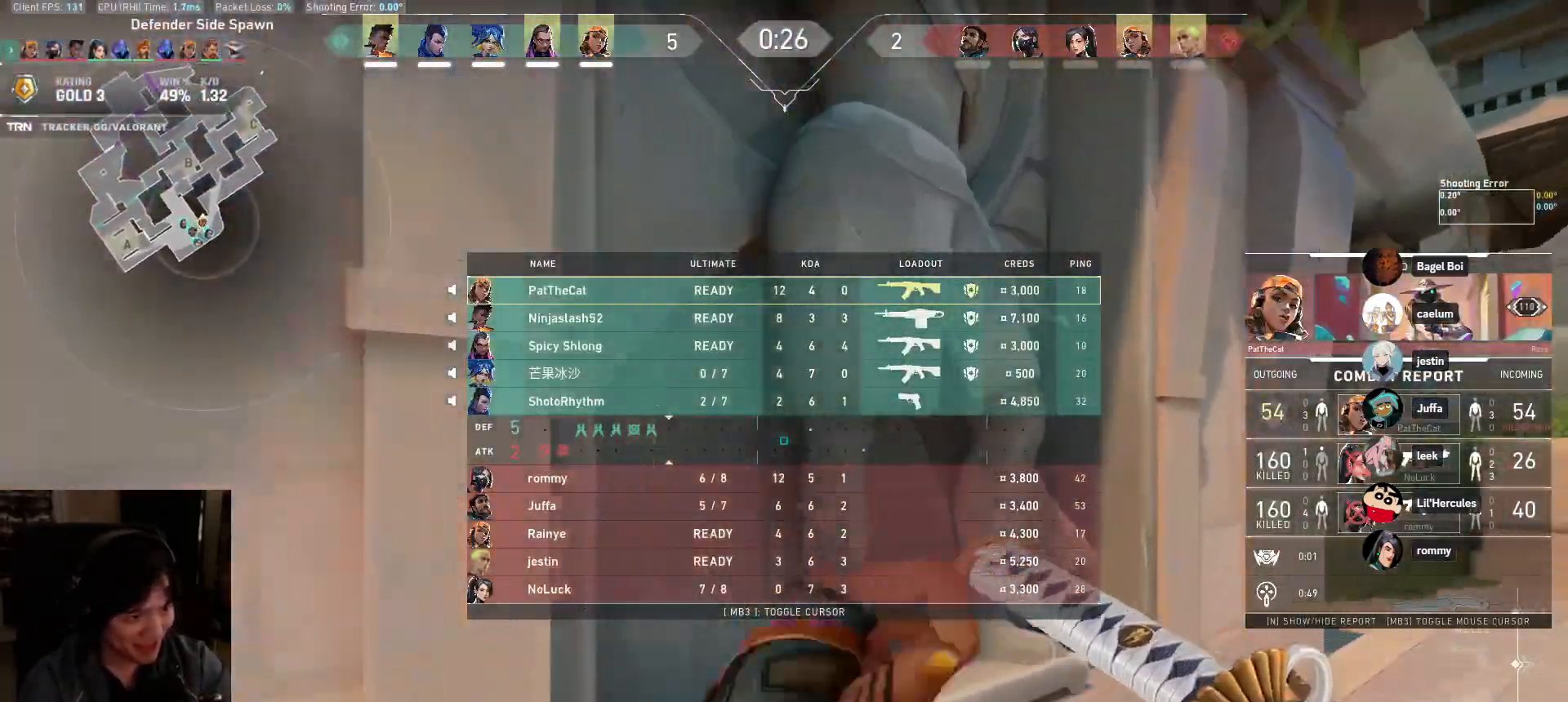
{"keys": ["d", "w"], "mouse": ["left"], "events": [[167, "w", "up"], [433, "w", "down"]]}
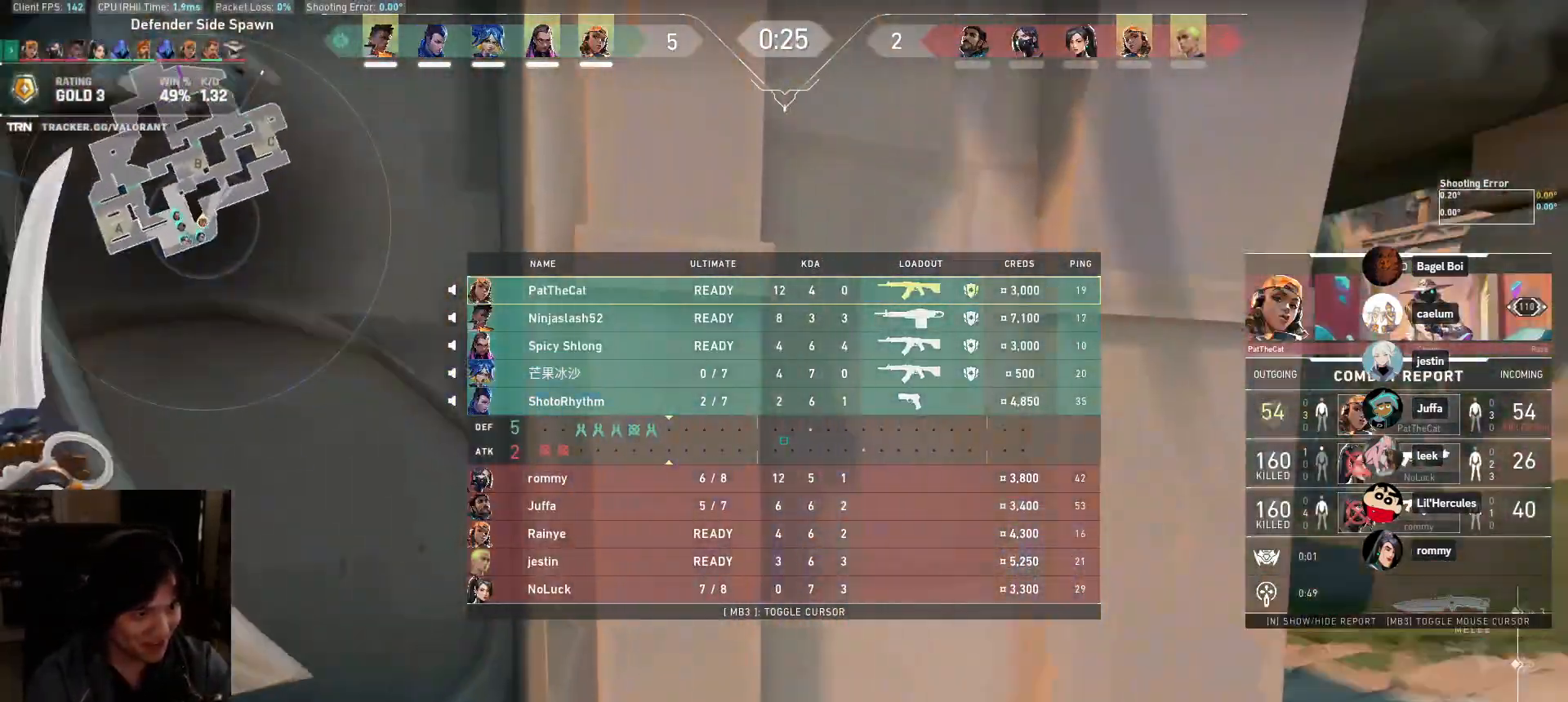
{"keys": ["w"], "mouse": [], "events": [[367, "mouse_left", "up"], [500, "d", "up"]]}
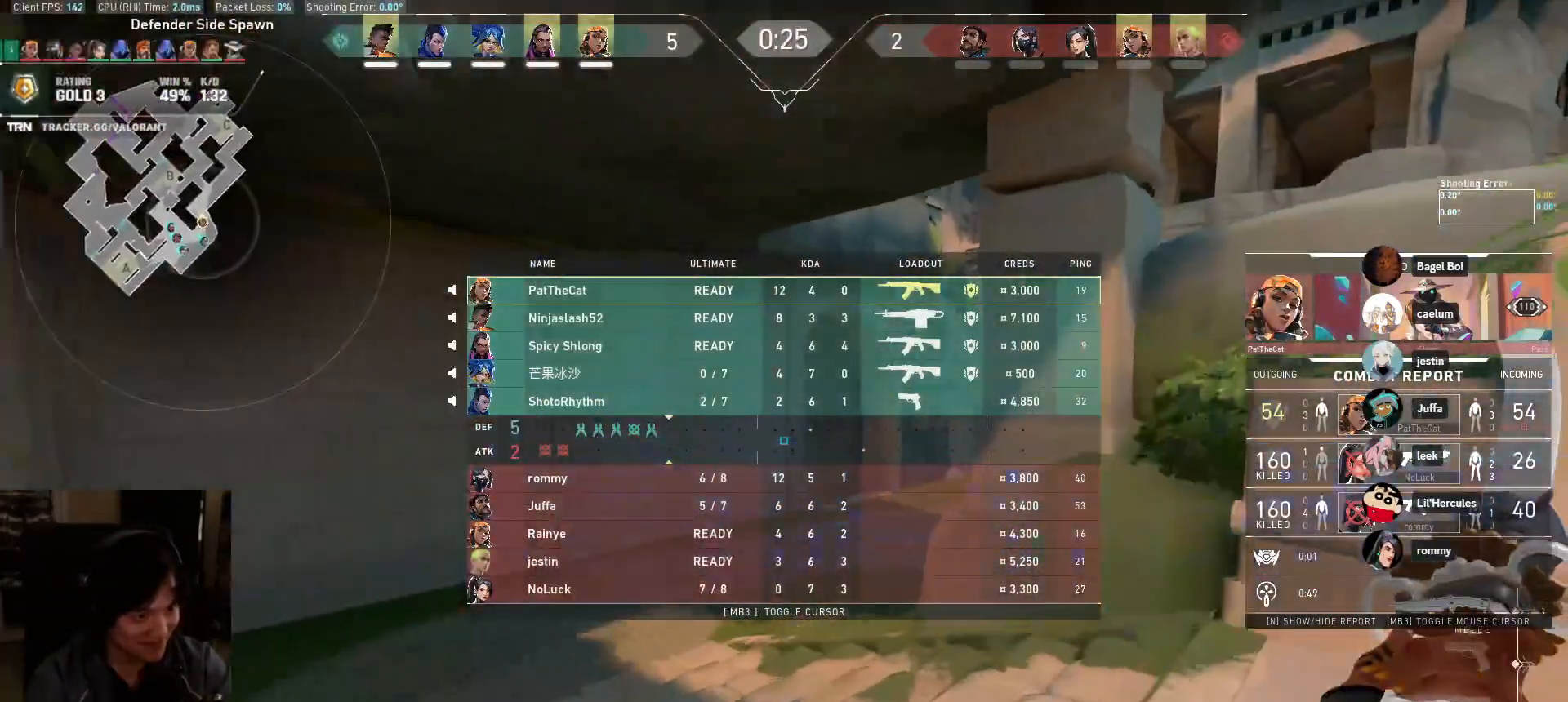
{"keys": ["a", "w"], "mouse": [], "events": [[400, "a", "down"]]}
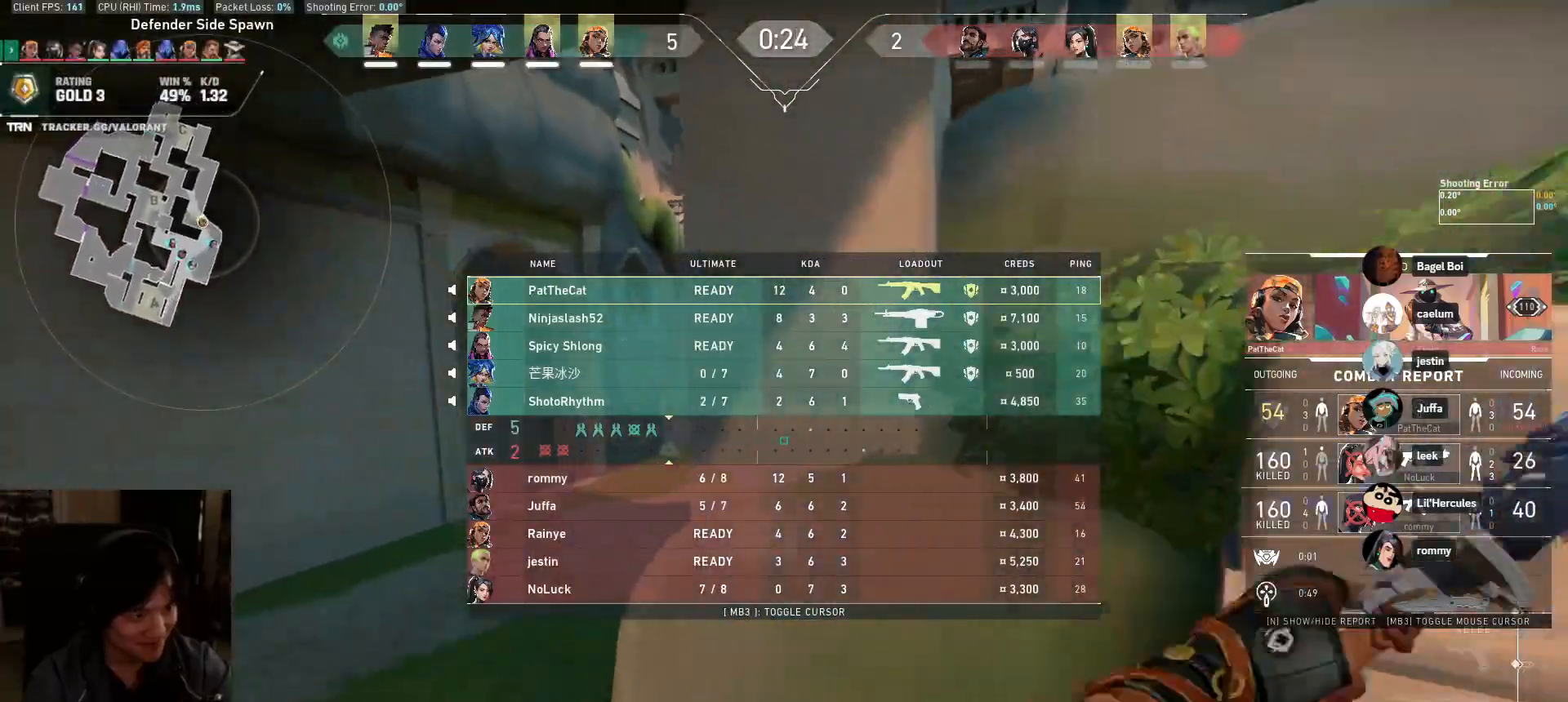
{"keys": ["a", "w"], "mouse": [], "events": [[317, "mouse_right", "down"], [467, "mouse_right", "up"]]}
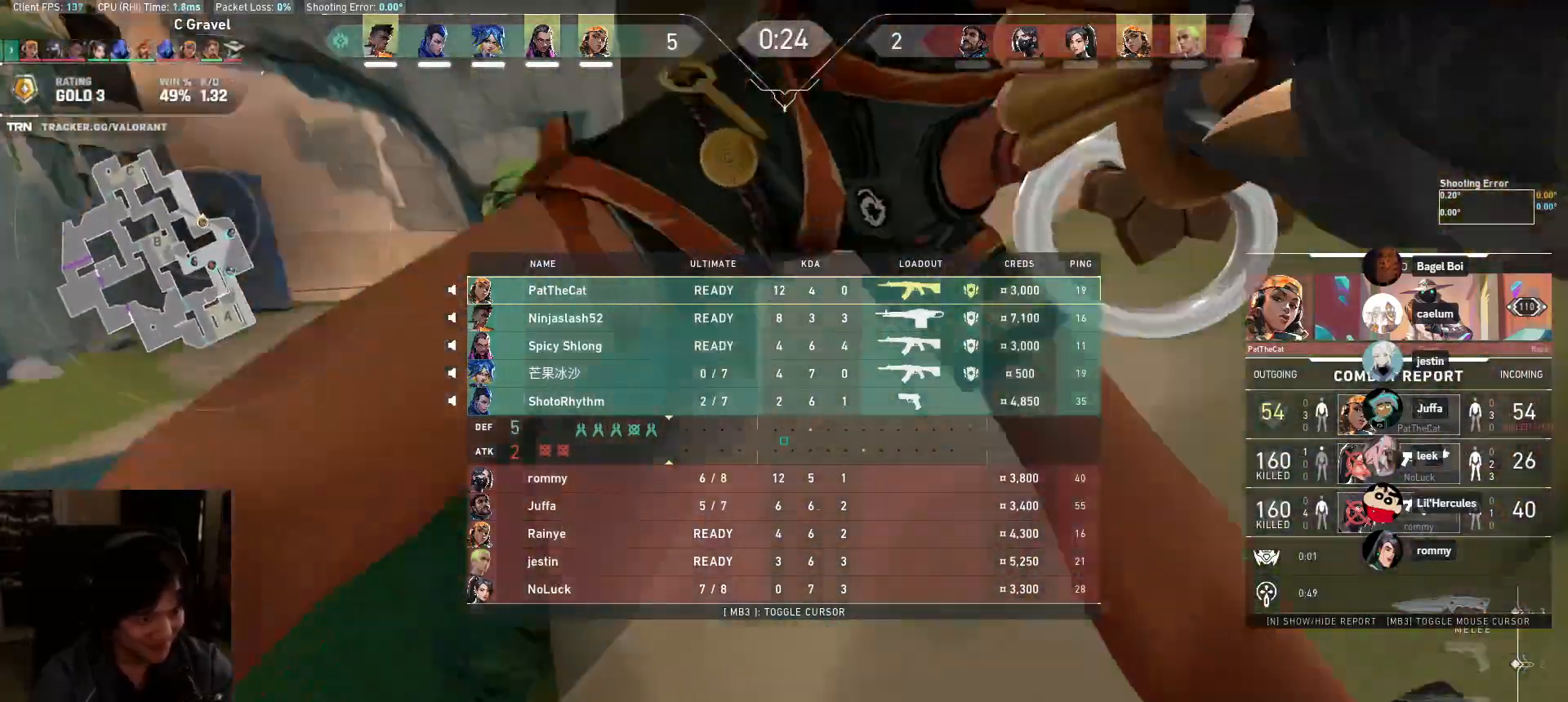
{"keys": ["w"], "mouse": [], "events": [[200, "a", "up"]]}
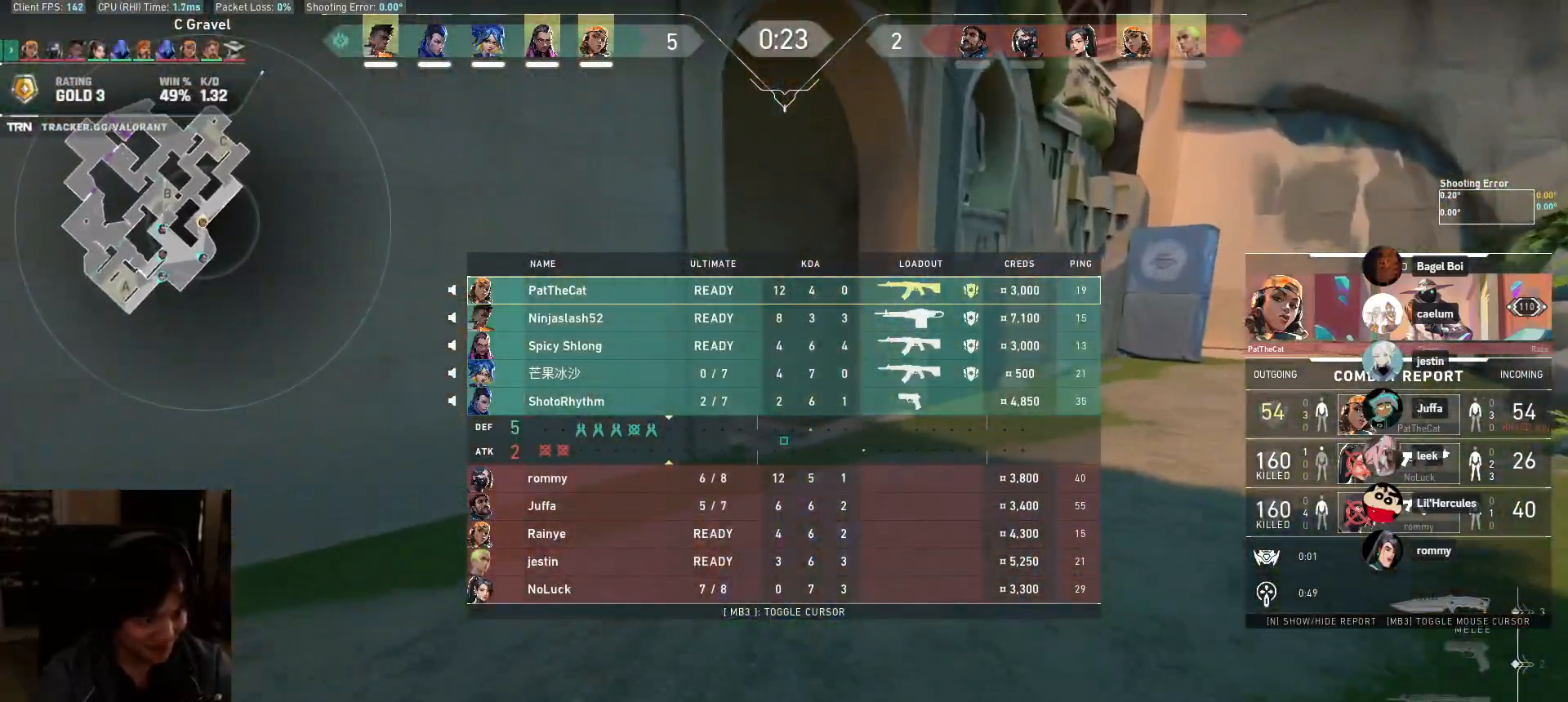
{"keys": ["w"], "mouse": [], "events": []}
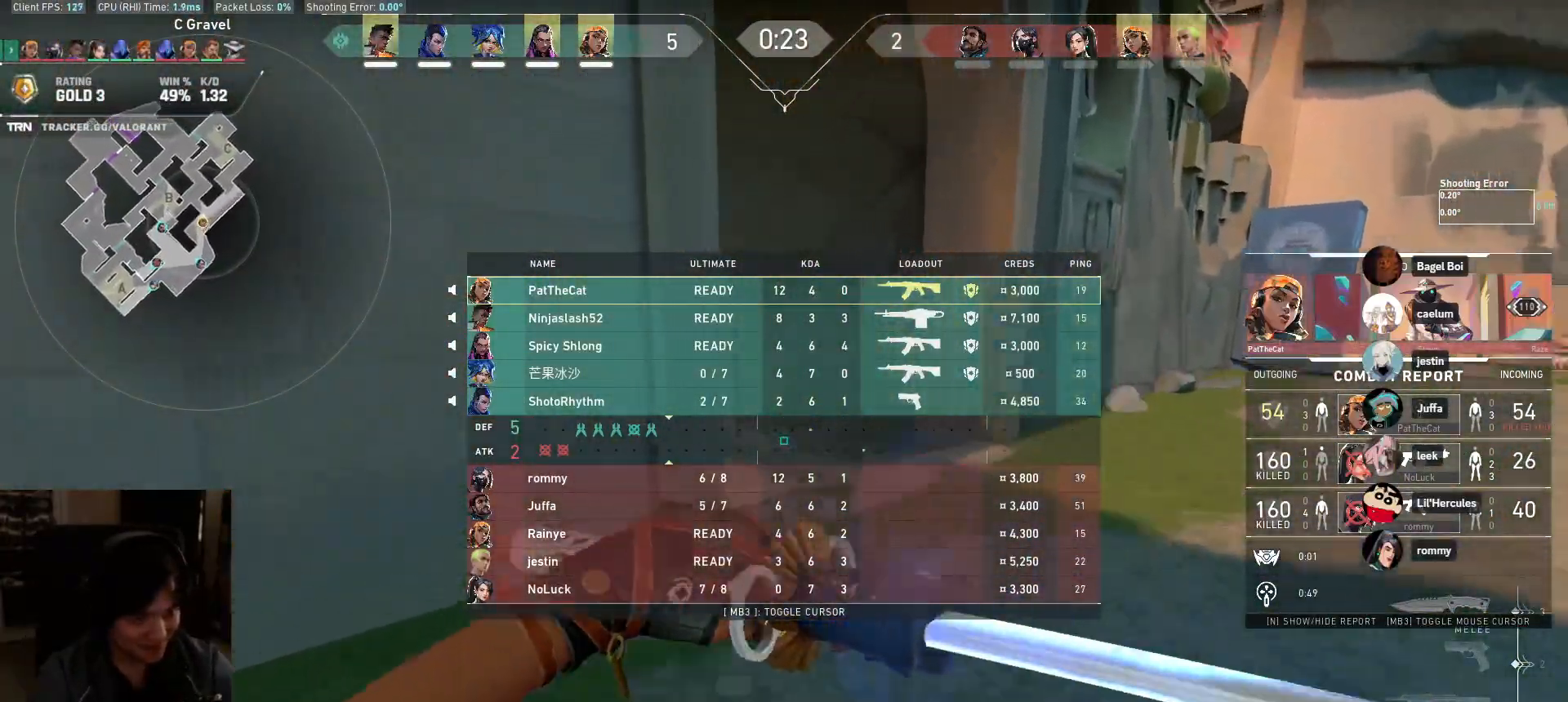
{"keys": ["w"], "mouse": [], "events": []}
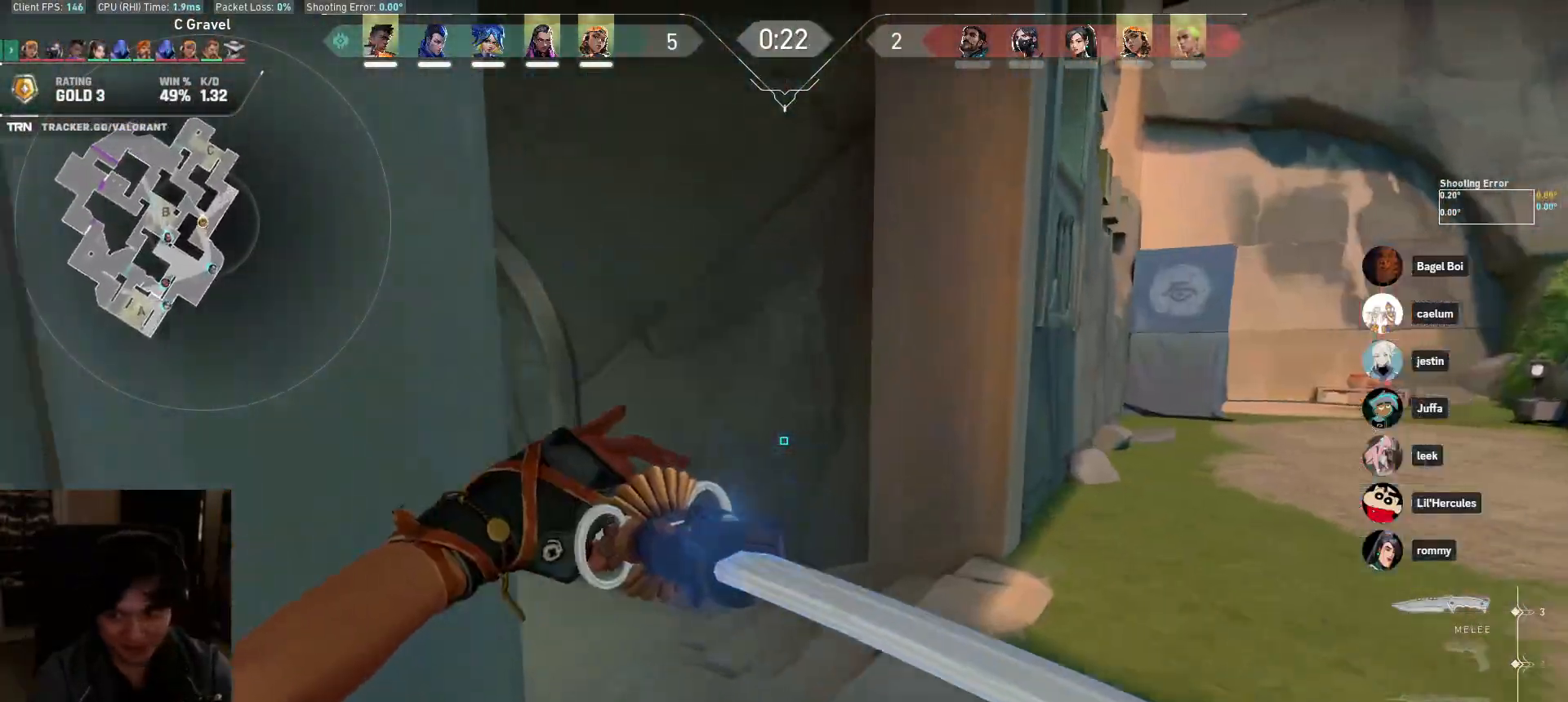
{"keys": ["d", "w"], "mouse": ["left"], "events": [[133, "d", "down"], [467, "mouse_left", "down"]]}
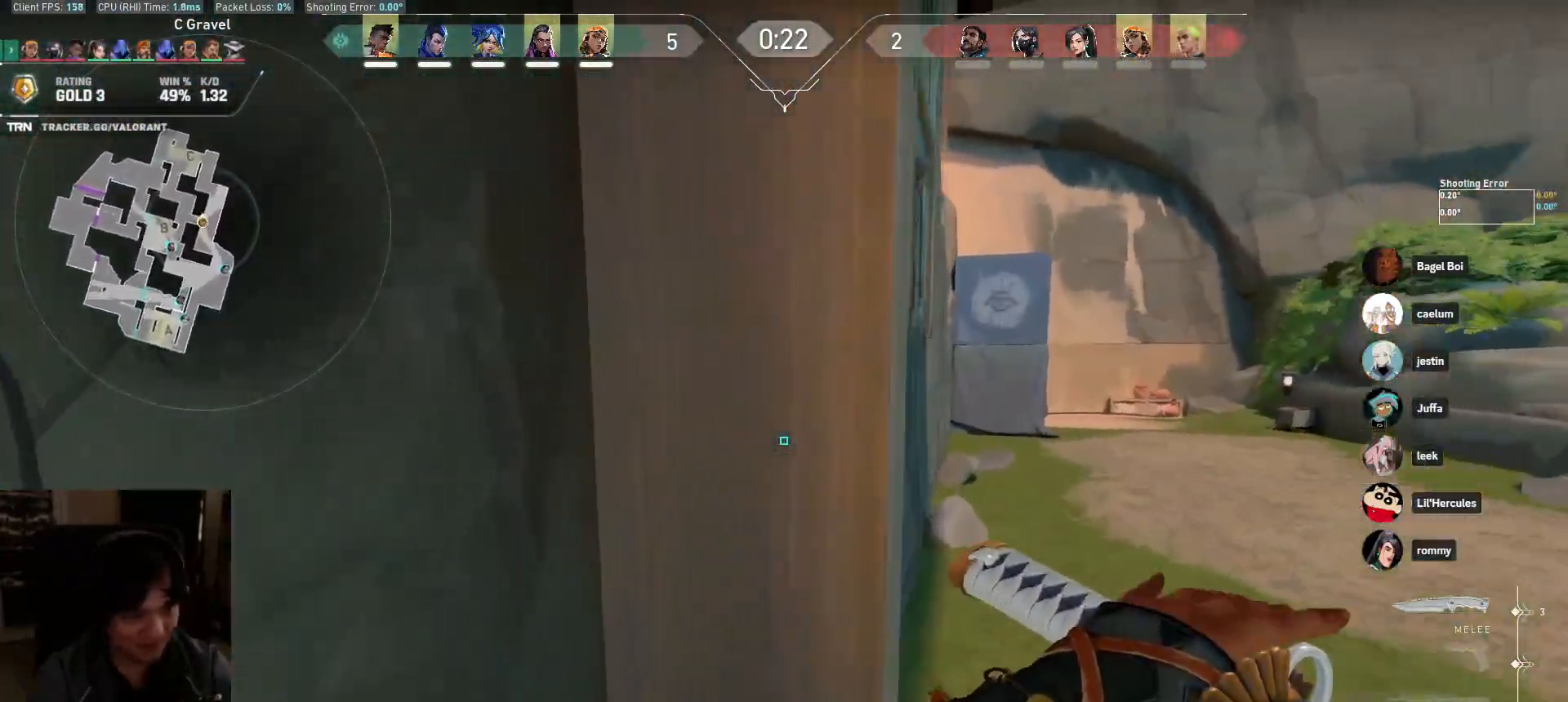
{"keys": ["d"], "mouse": ["right"], "events": [[167, "w", "up"], [183, "mouse_left", "up"], [350, "mouse_right", "down"]]}
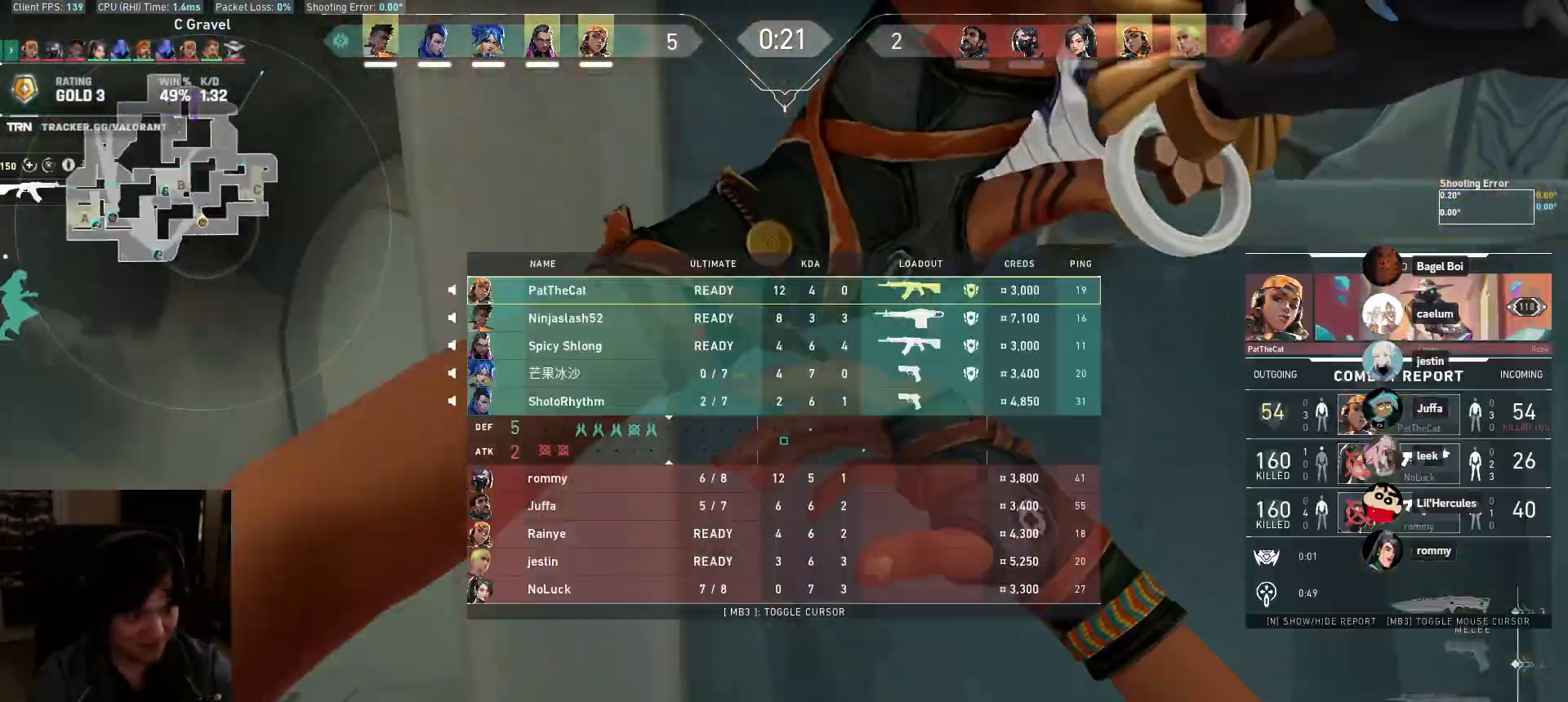
{"keys": ["d", "w"], "mouse": [], "events": [[33, "mouse_right", "up"], [200, "w", "down"]]}
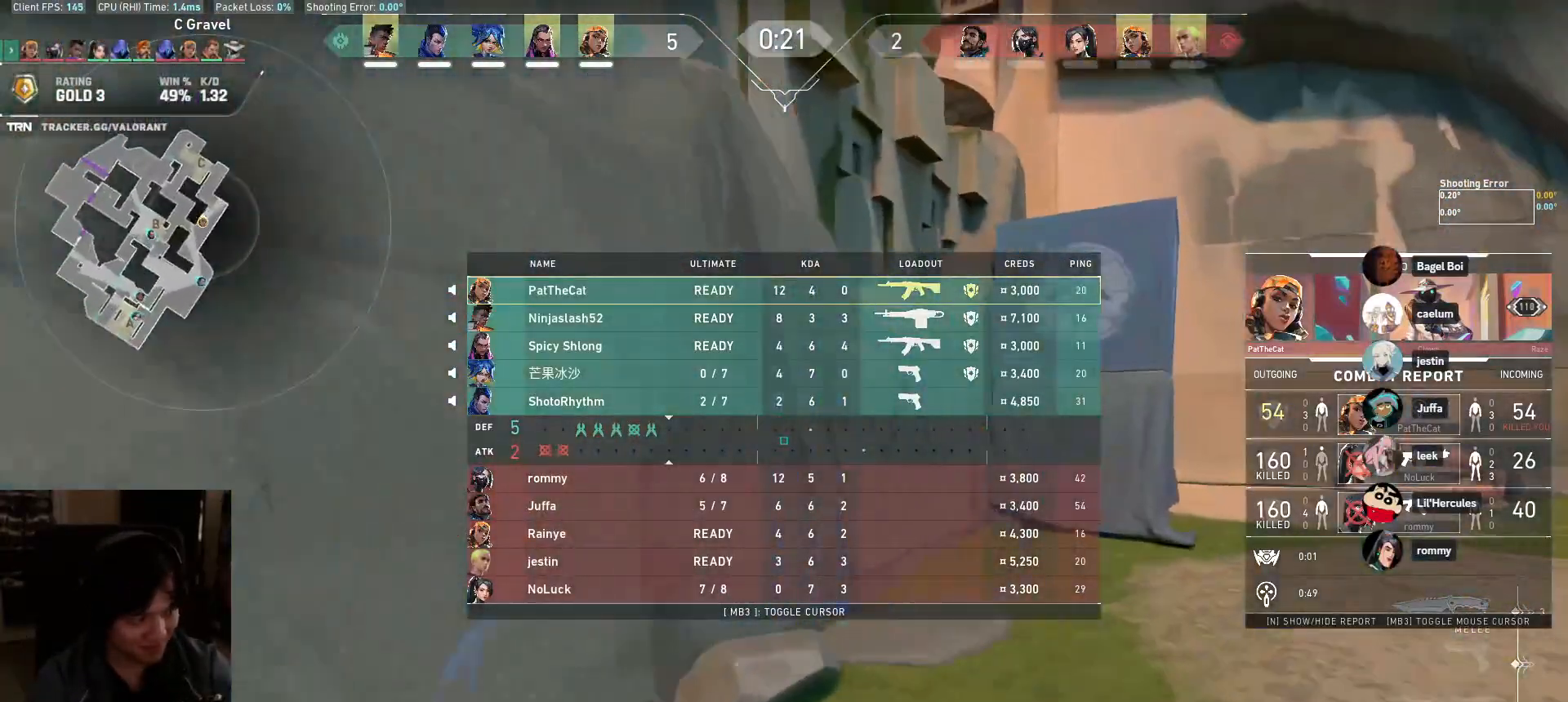
{"keys": ["d", "w"], "mouse": [], "events": []}